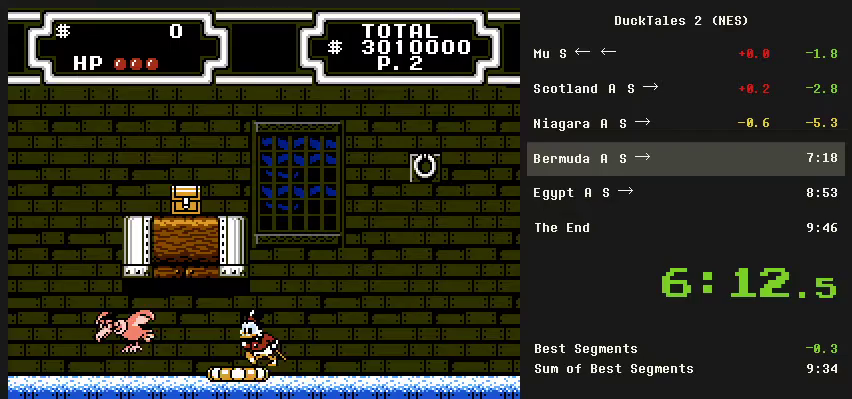
Gameplay with a controller (Nintendo layout); each line is a JSON object with the inputs held at the frame after it. "events" lists button and stick changes between this image and that frame as [ms after this image, input, new state], when the widget could be followed in between. Not read: L3 R3 START.
{"buttons": ["B", "DPAD_RIGHT"], "events": [[100, "A", "down"], [100, "DPAD_LEFT", "up"], [100, "DPAD_RIGHT", "down"], [200, "B", "down"], [233, "A", "up"]]}
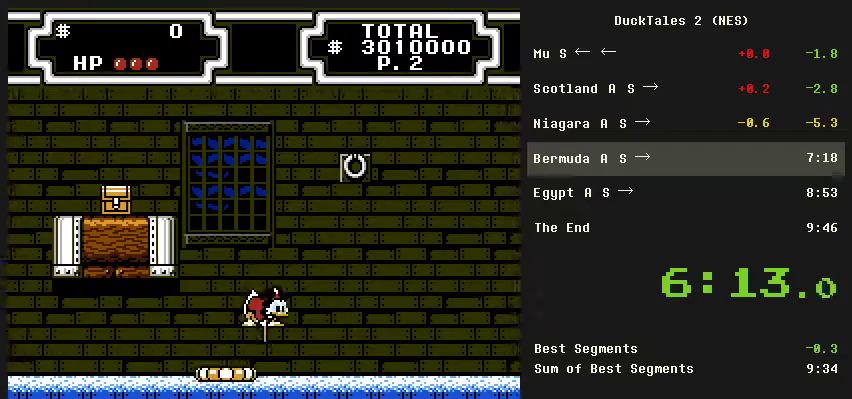
{"buttons": ["DPAD_RIGHT"], "events": [[433, "B", "up"]]}
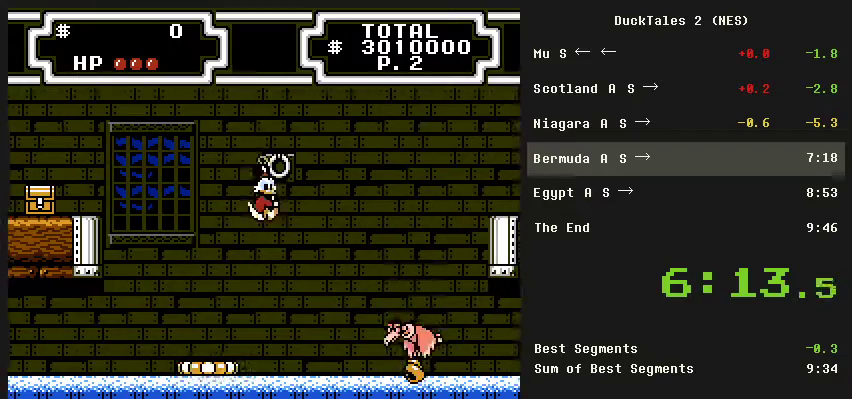
{"buttons": ["B", "DPAD_RIGHT"], "events": [[400, "B", "down"]]}
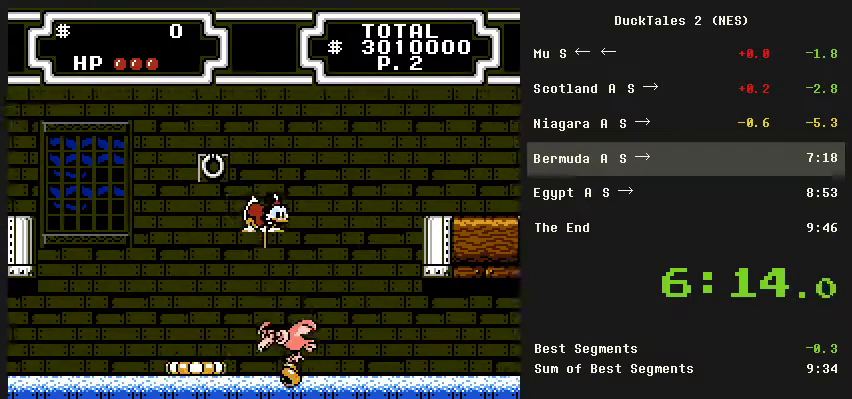
{"buttons": ["B", "DPAD_RIGHT"], "events": []}
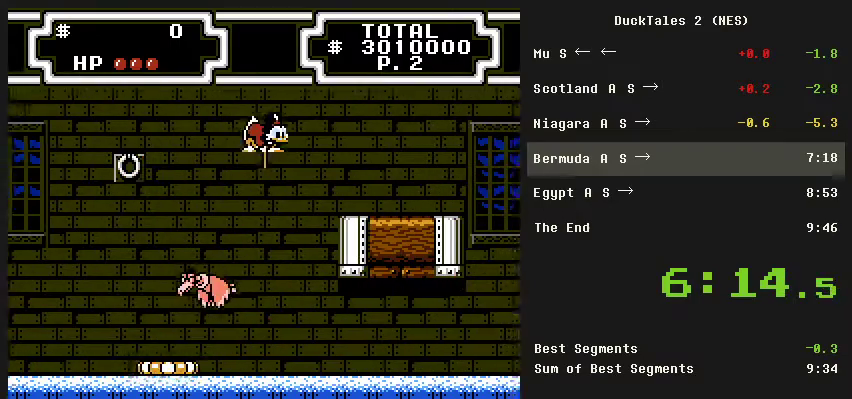
{"buttons": ["DPAD_RIGHT"], "events": [[400, "B", "up"]]}
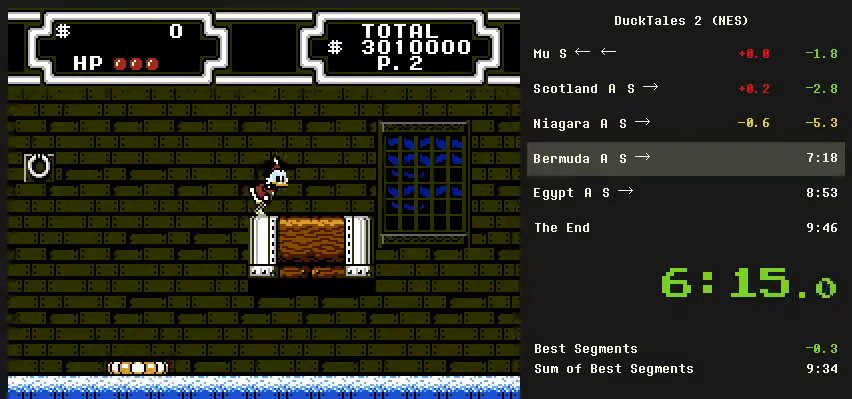
{"buttons": ["A", "DPAD_RIGHT"], "events": [[467, "A", "down"]]}
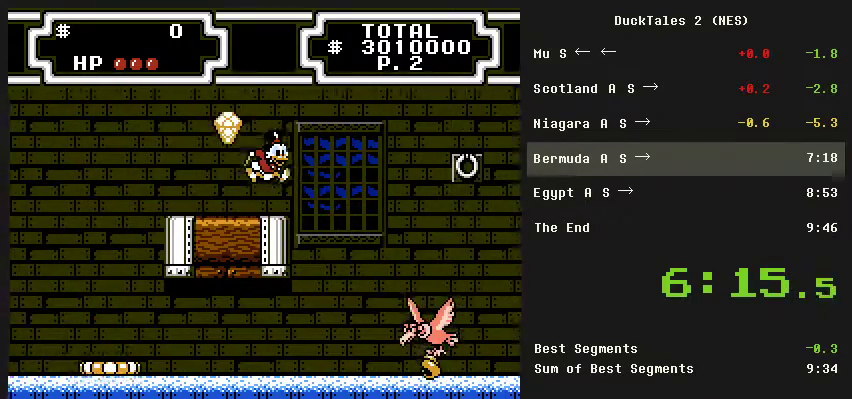
{"buttons": ["B", "DPAD_RIGHT"], "events": [[100, "A", "up"], [233, "B", "down"]]}
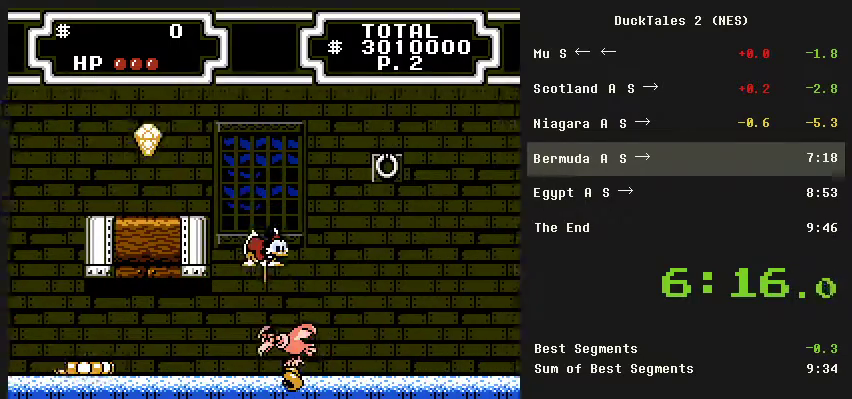
{"buttons": ["B", "DPAD_RIGHT"], "events": []}
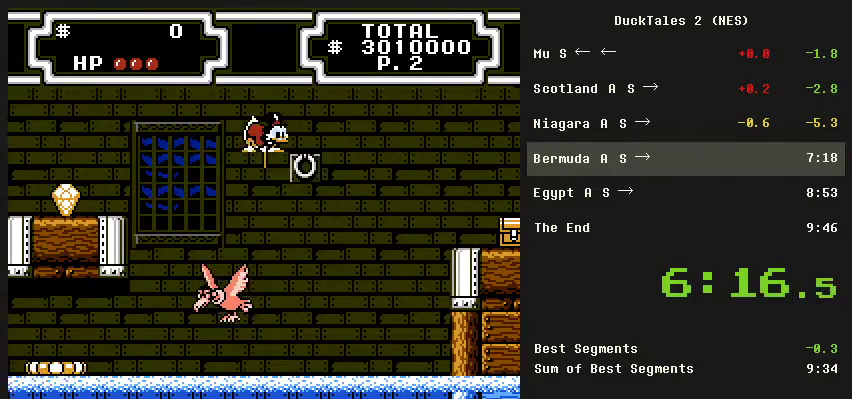
{"buttons": ["A", "DPAD_RIGHT"], "events": [[67, "B", "up"], [300, "A", "down"]]}
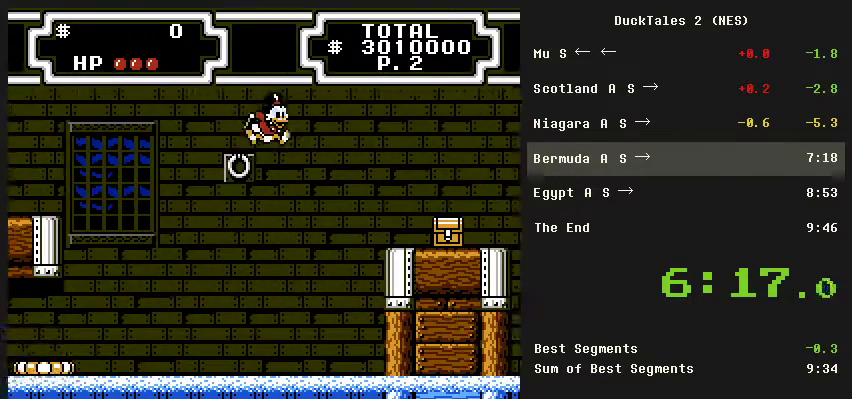
{"buttons": ["DPAD_RIGHT"], "events": [[267, "A", "up"]]}
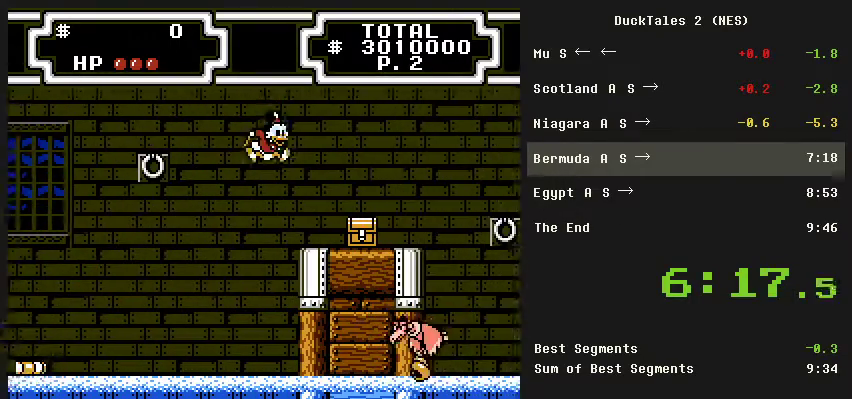
{"buttons": ["A", "DPAD_RIGHT"], "events": [[267, "A", "down"]]}
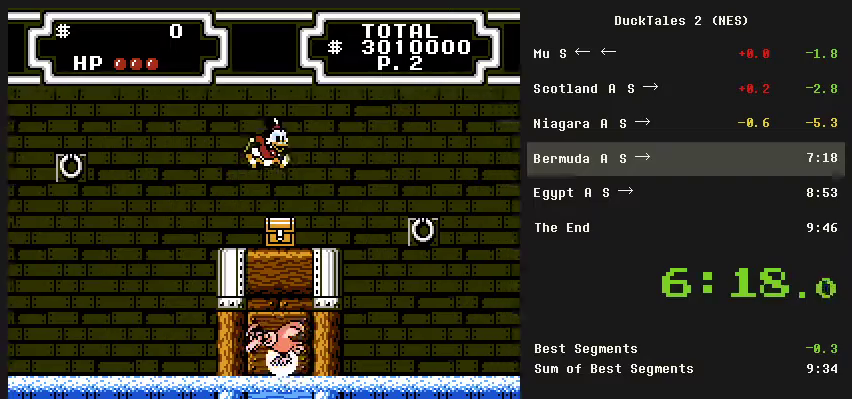
{"buttons": ["A", "DPAD_RIGHT"], "events": [[67, "A", "up"], [500, "A", "down"]]}
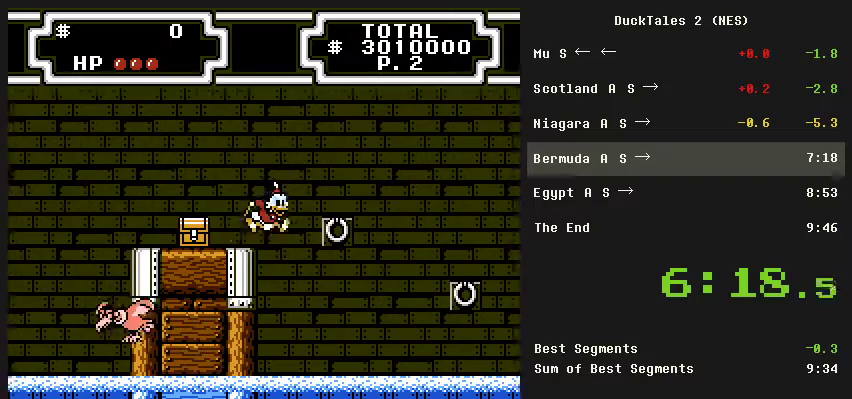
{"buttons": ["DPAD_RIGHT"], "events": [[133, "A", "up"]]}
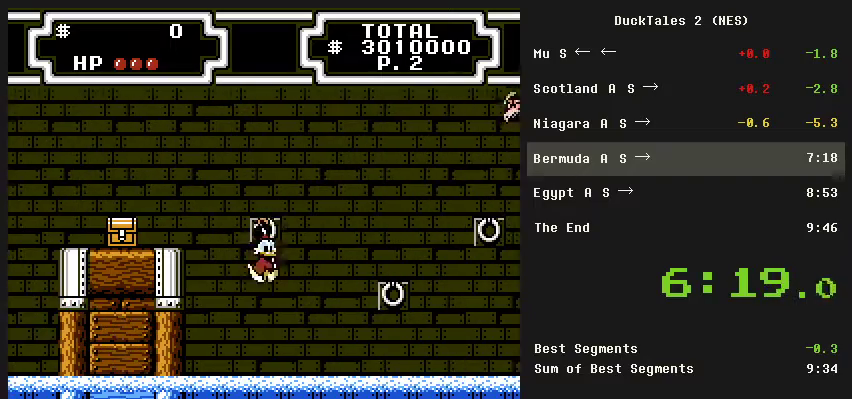
{"buttons": ["DPAD_RIGHT"], "events": [[67, "A", "down"], [233, "A", "up"]]}
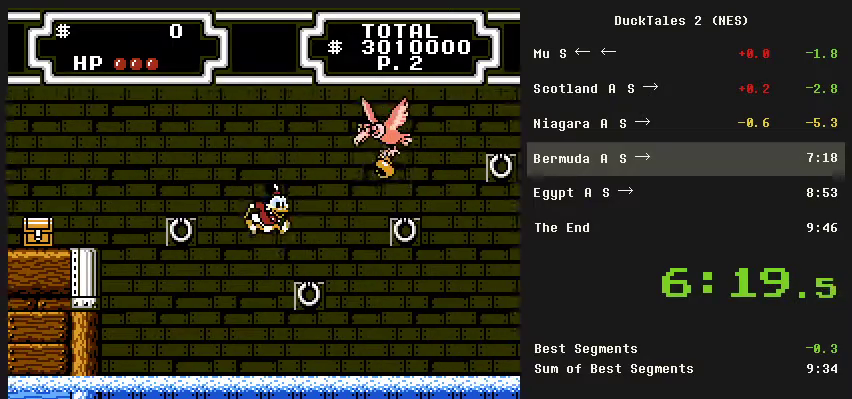
{"buttons": ["DPAD_LEFT"], "events": [[267, "A", "down"], [467, "DPAD_RIGHT", "up"], [500, "A", "up"], [500, "DPAD_LEFT", "down"]]}
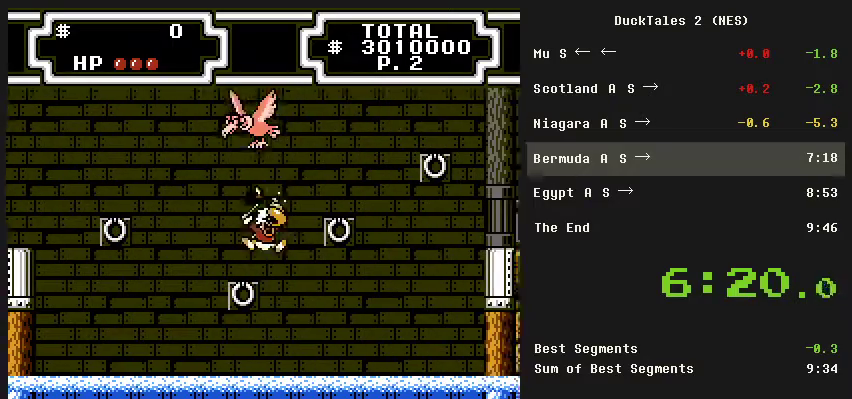
{"buttons": [], "events": [[233, "DPAD_LEFT", "up"], [433, "DPAD_RIGHT", "down"], [500, "DPAD_RIGHT", "up"]]}
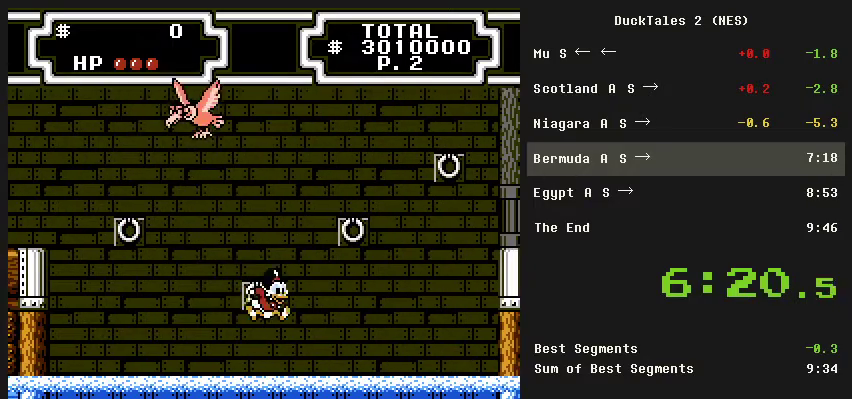
{"buttons": ["A", "DPAD_RIGHT"], "events": [[233, "A", "down"], [300, "DPAD_RIGHT", "down"]]}
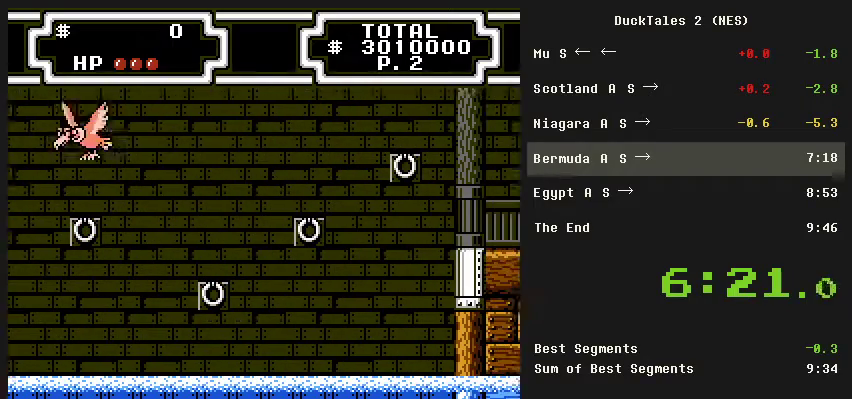
{"buttons": ["A", "DPAD_RIGHT"], "events": [[167, "A", "up"], [267, "DPAD_RIGHT", "up"], [367, "A", "down"], [367, "DPAD_RIGHT", "down"]]}
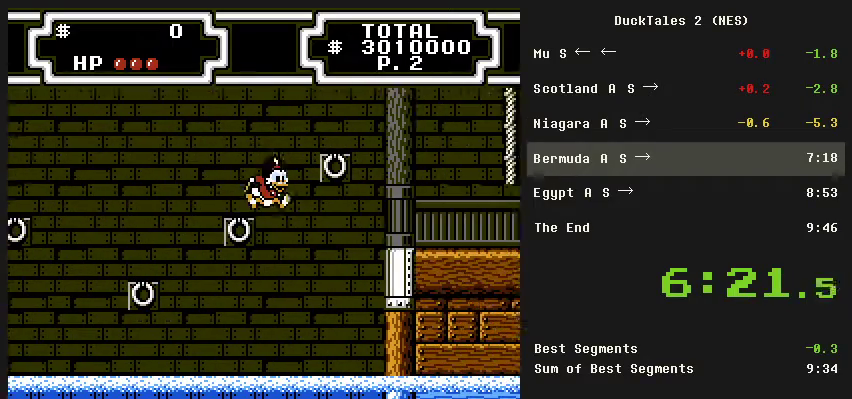
{"buttons": ["A", "DPAD_RIGHT"], "events": [[233, "A", "up"], [500, "A", "down"]]}
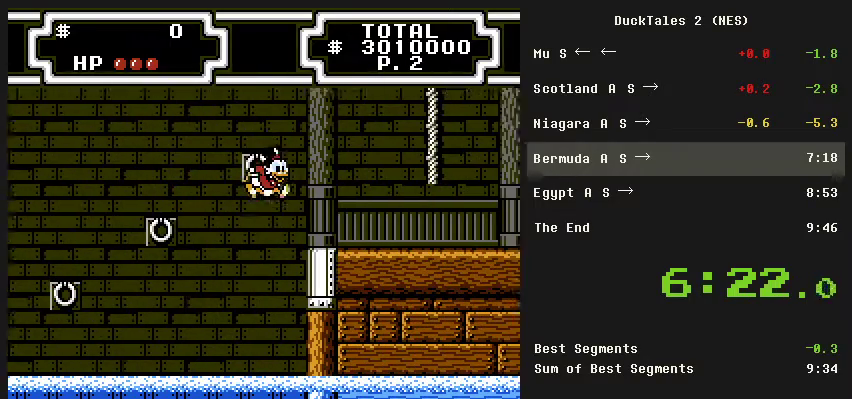
{"buttons": ["B", "DPAD_RIGHT"], "events": [[167, "A", "up"], [300, "B", "down"]]}
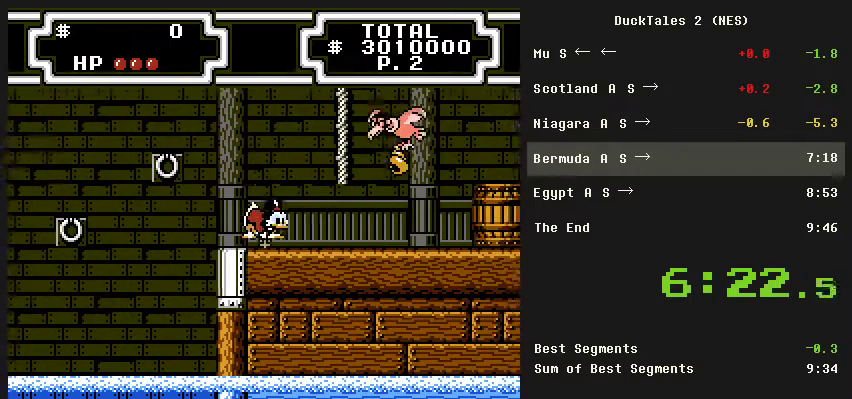
{"buttons": ["B", "DPAD_RIGHT"], "events": []}
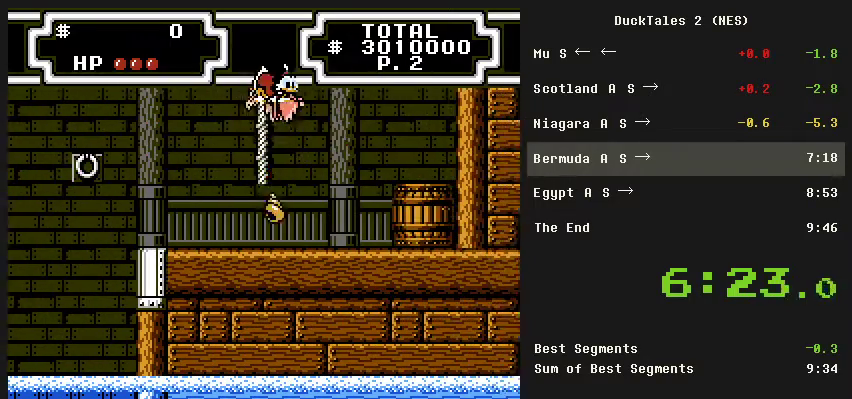
{"buttons": ["DPAD_UP"], "events": [[33, "B", "up"], [33, "DPAD_RIGHT", "up"], [33, "DPAD_UP", "down"]]}
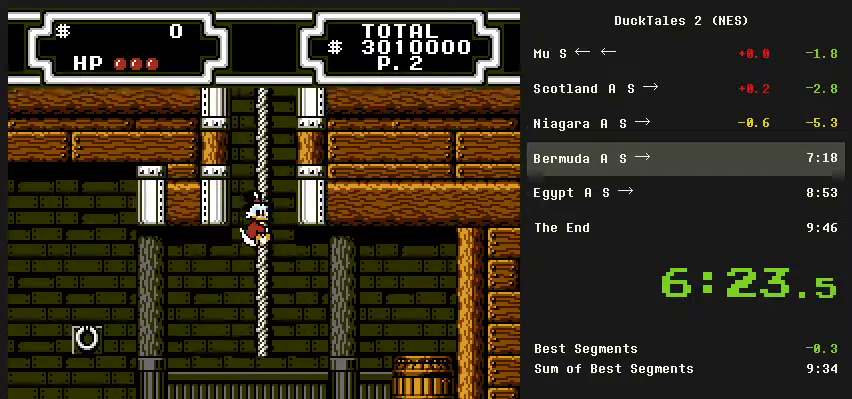
{"buttons": ["DPAD_UP"], "events": []}
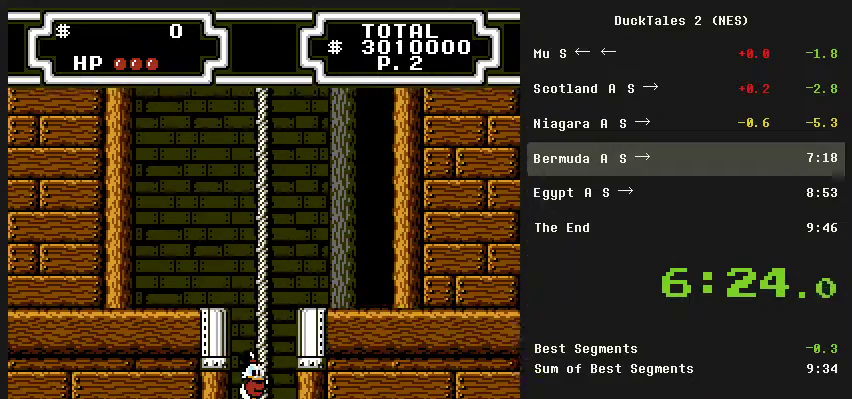
{"buttons": ["DPAD_UP"], "events": []}
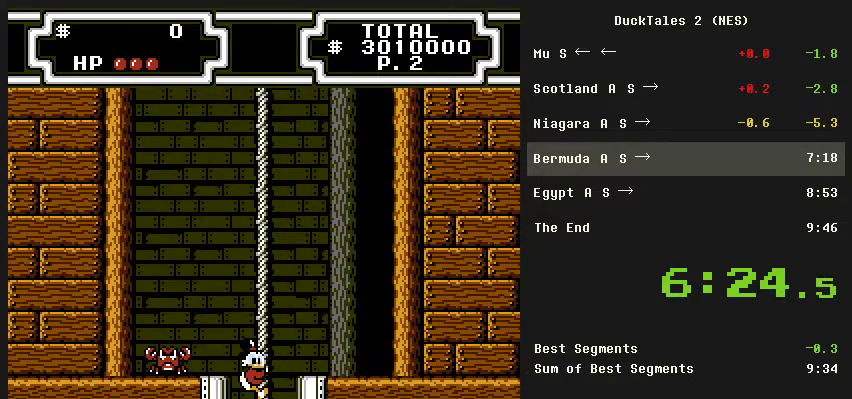
{"buttons": ["A", "DPAD_LEFT"], "events": [[500, "A", "down"], [500, "DPAD_LEFT", "down"], [500, "DPAD_UP", "up"]]}
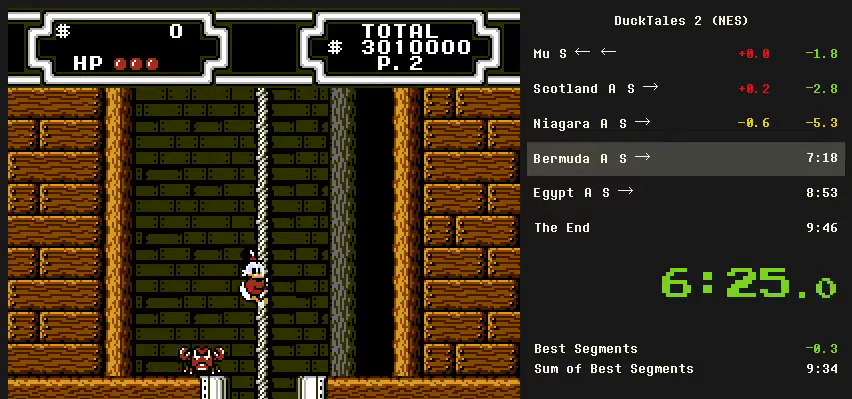
{"buttons": ["A", "B", "DPAD_UP", "DPAD_RIGHT"], "events": [[100, "B", "down"], [300, "DPAD_LEFT", "up"], [433, "DPAD_RIGHT", "down"], [433, "DPAD_UP", "down"]]}
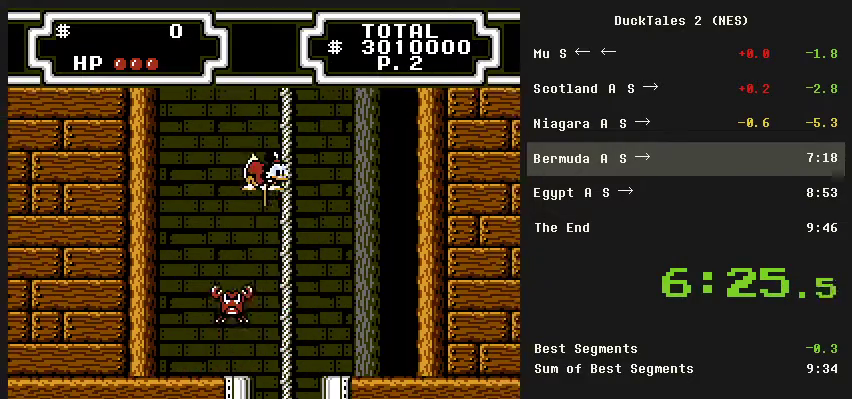
{"buttons": ["DPAD_UP"], "events": [[267, "A", "up"], [267, "B", "up"], [333, "DPAD_RIGHT", "up"]]}
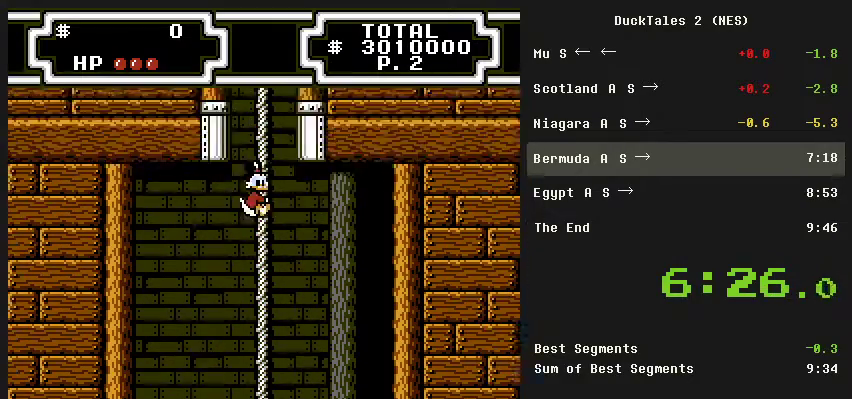
{"buttons": ["DPAD_UP"], "events": []}